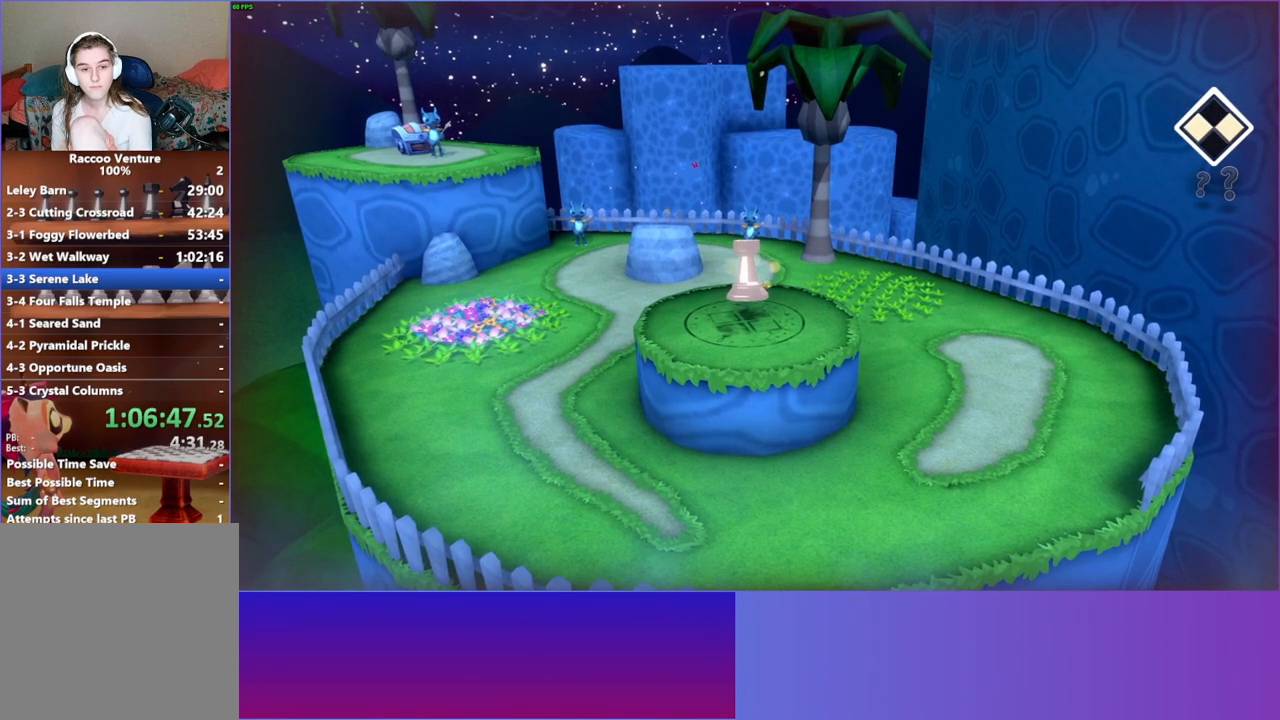
Gameplay with a controller (Xbox layout); each line is a JSON object with the inputs held at the frame after it. "events" lists button and stick changes between this image and that frame as [ms after this image, input, new state], when the widget could be followed in between. Not read: L3 R3.
{"buttons": [], "left_stick": "down-left", "right_stick": "center", "events": [[500, "left_stick", "down-left"]]}
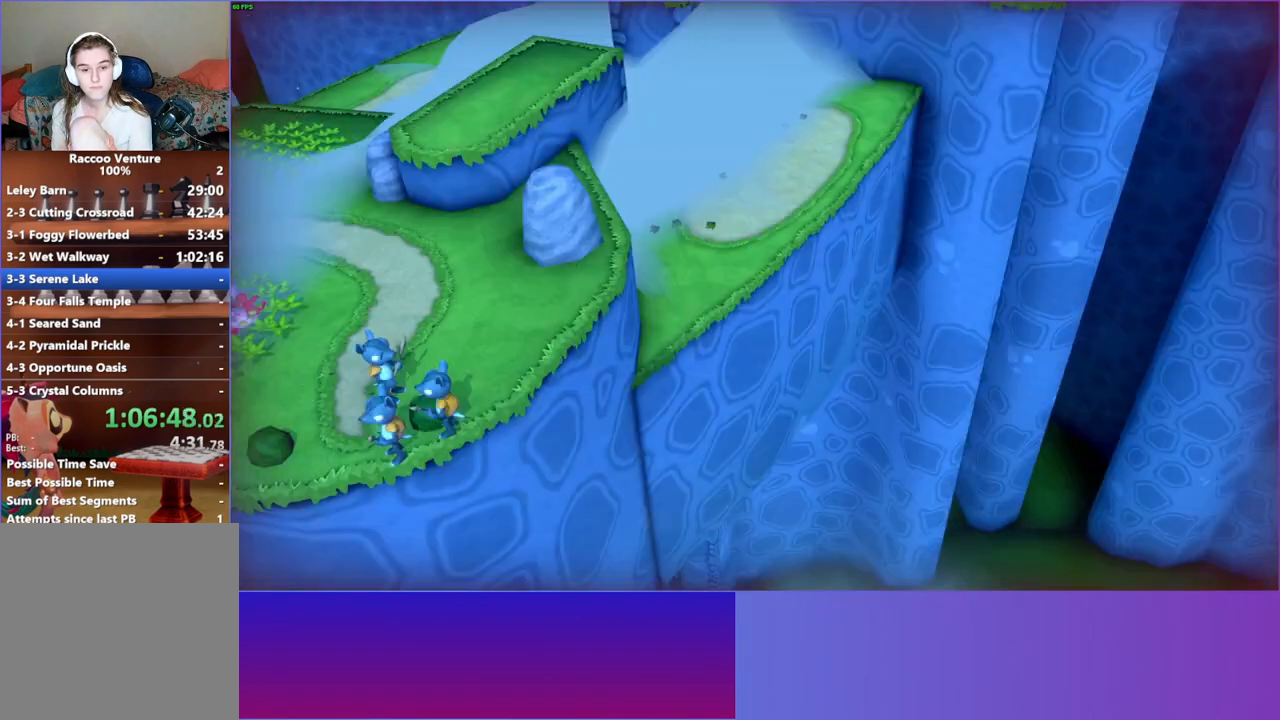
{"buttons": [], "left_stick": "down-left", "right_stick": "center", "events": []}
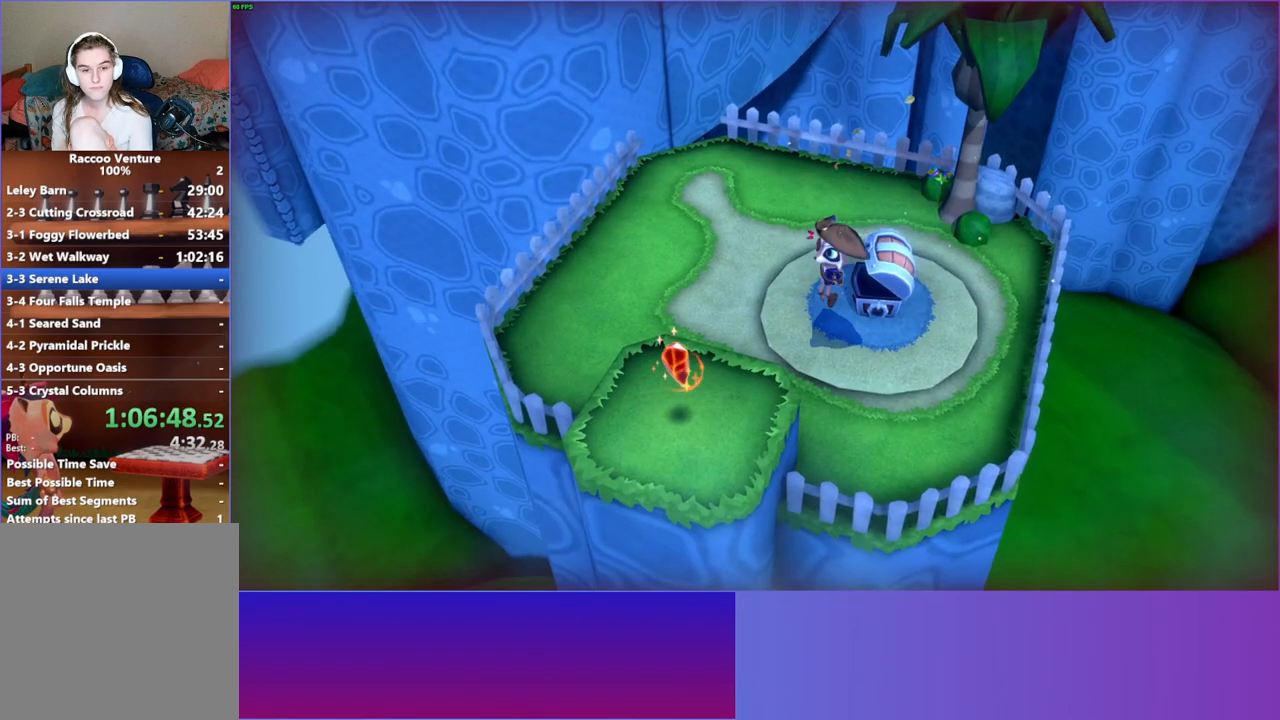
{"buttons": [], "left_stick": "down-left", "right_stick": "center", "events": [[250, "A", "down"], [350, "A", "up"]]}
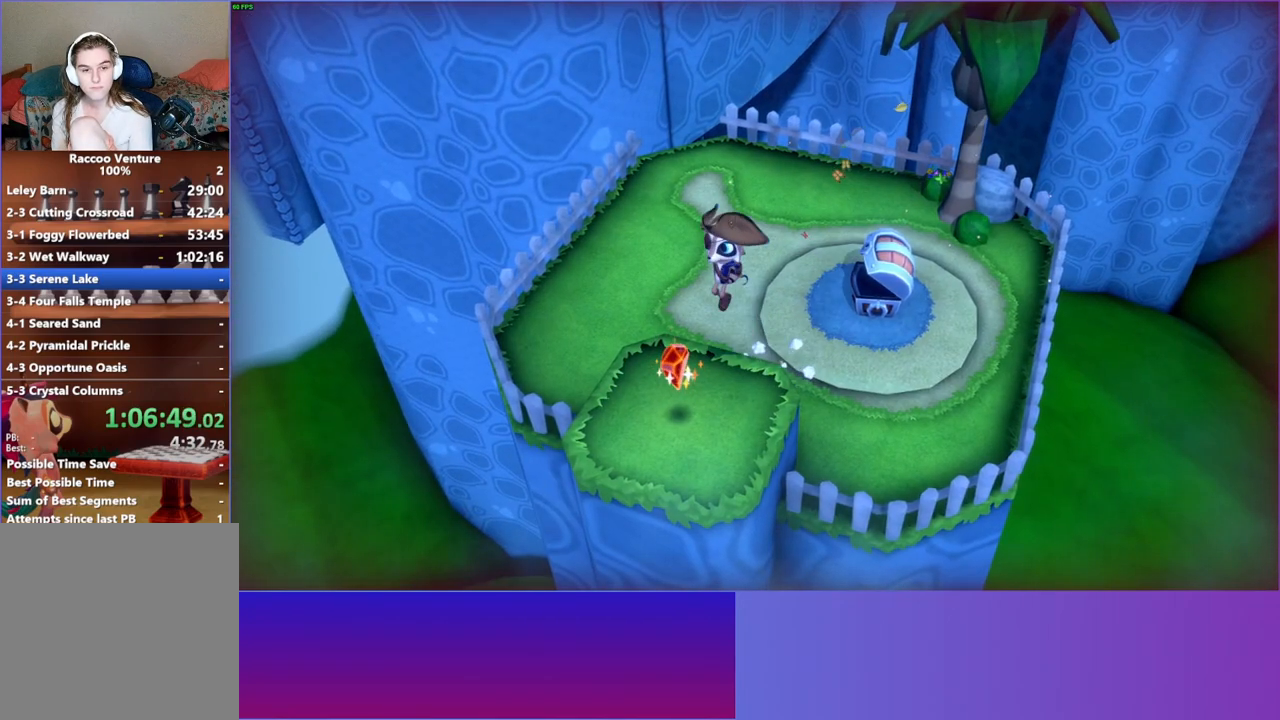
{"buttons": [], "left_stick": "down", "right_stick": "center", "events": [[50, "left_stick", "up-left"], [150, "left_stick", "up-right"], [250, "Y", "down"], [350, "Y", "up"], [350, "left_stick", "down-right"], [433, "left_stick", "down"]]}
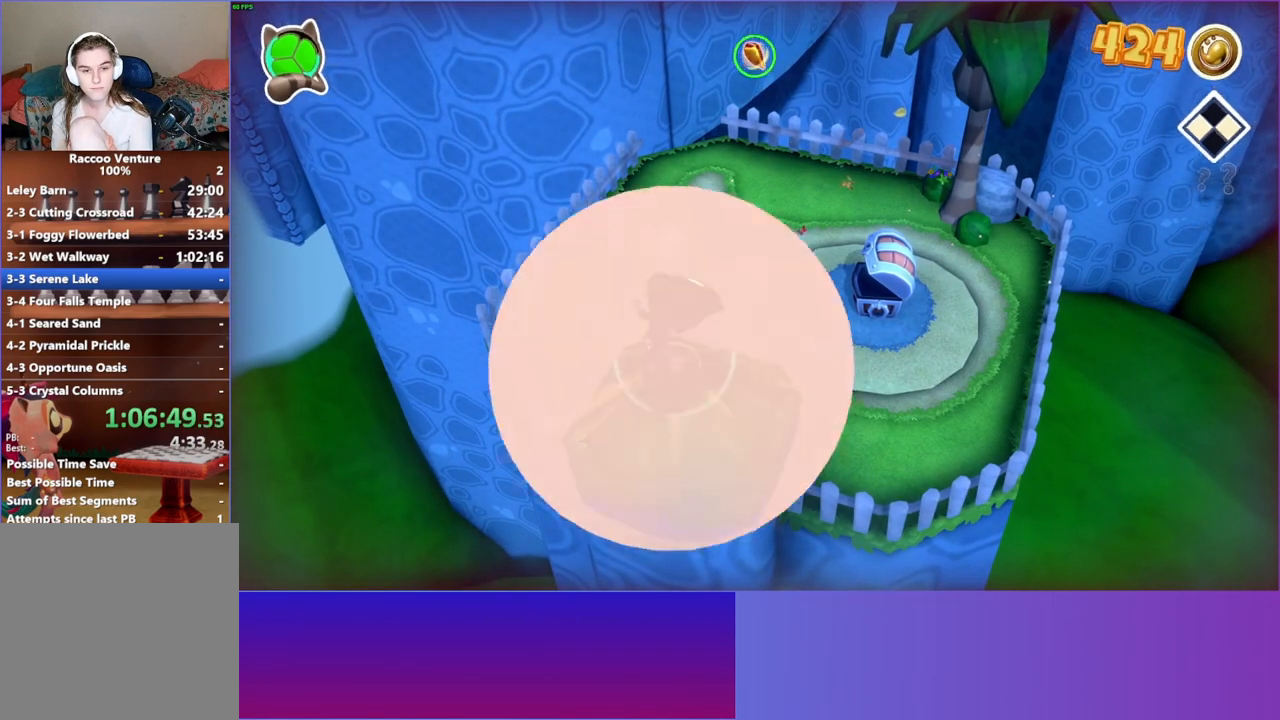
{"buttons": [], "left_stick": "up", "right_stick": "center", "events": [[167, "left_stick", "up"]]}
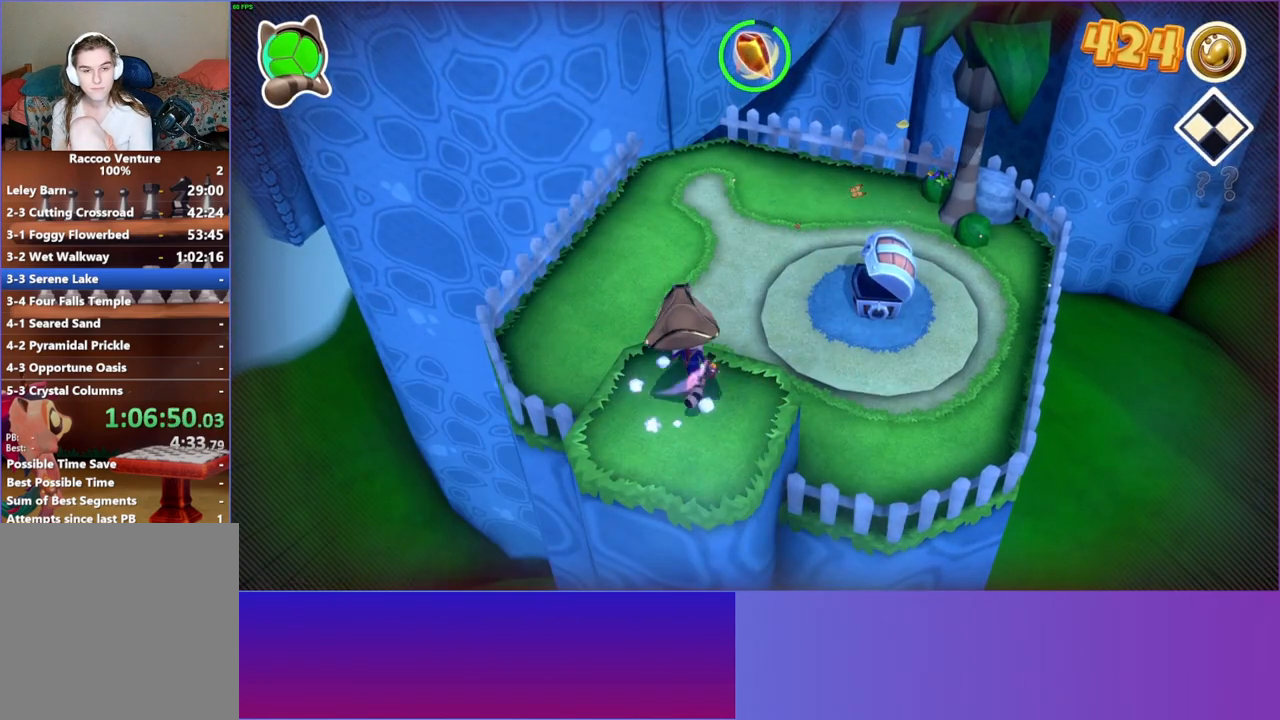
{"buttons": [], "left_stick": "up", "right_stick": "center", "events": [[67, "Y", "down"], [183, "Y", "up"]]}
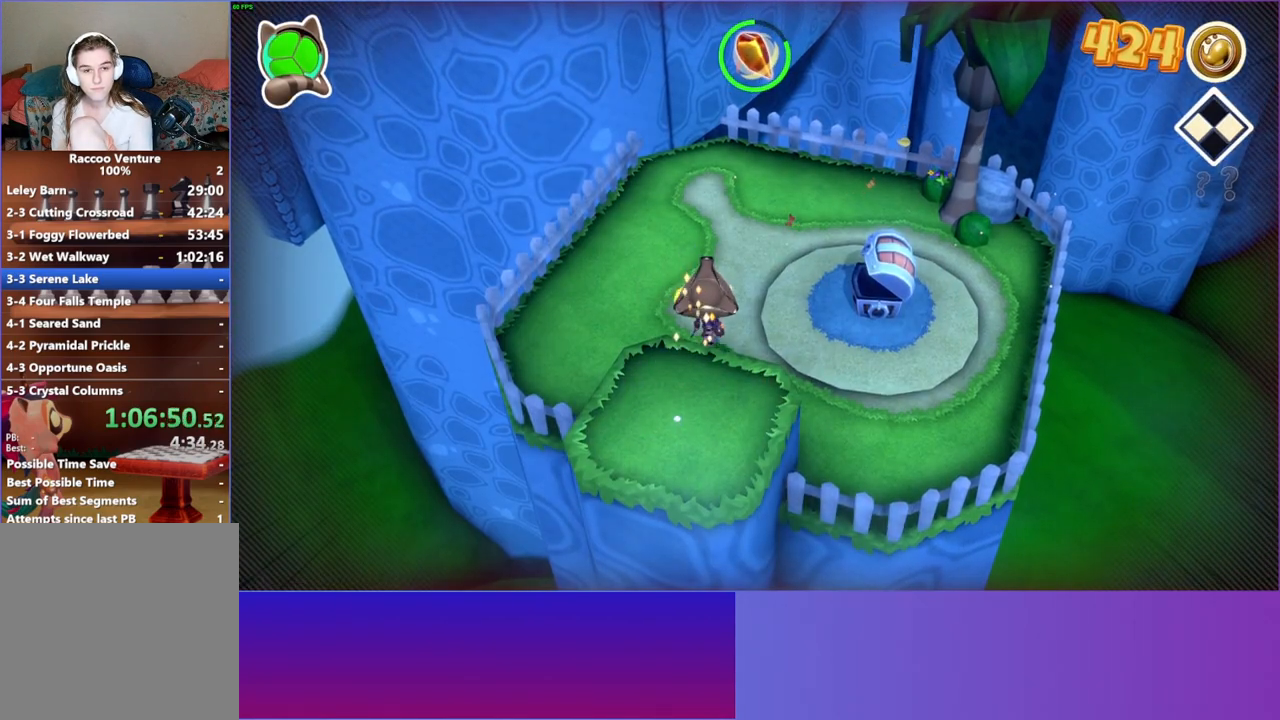
{"buttons": [], "left_stick": "up", "right_stick": "center", "events": [[117, "Y", "down"], [217, "Y", "up"]]}
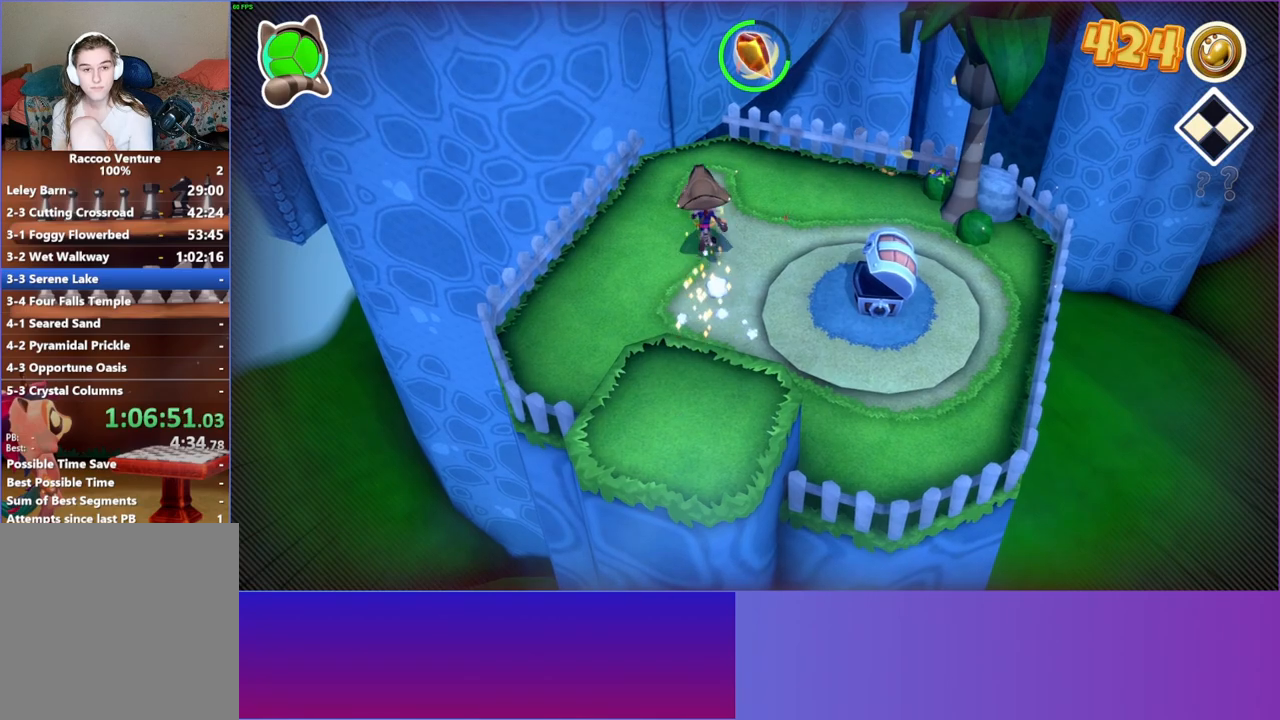
{"buttons": [], "left_stick": "up", "right_stick": "center", "events": []}
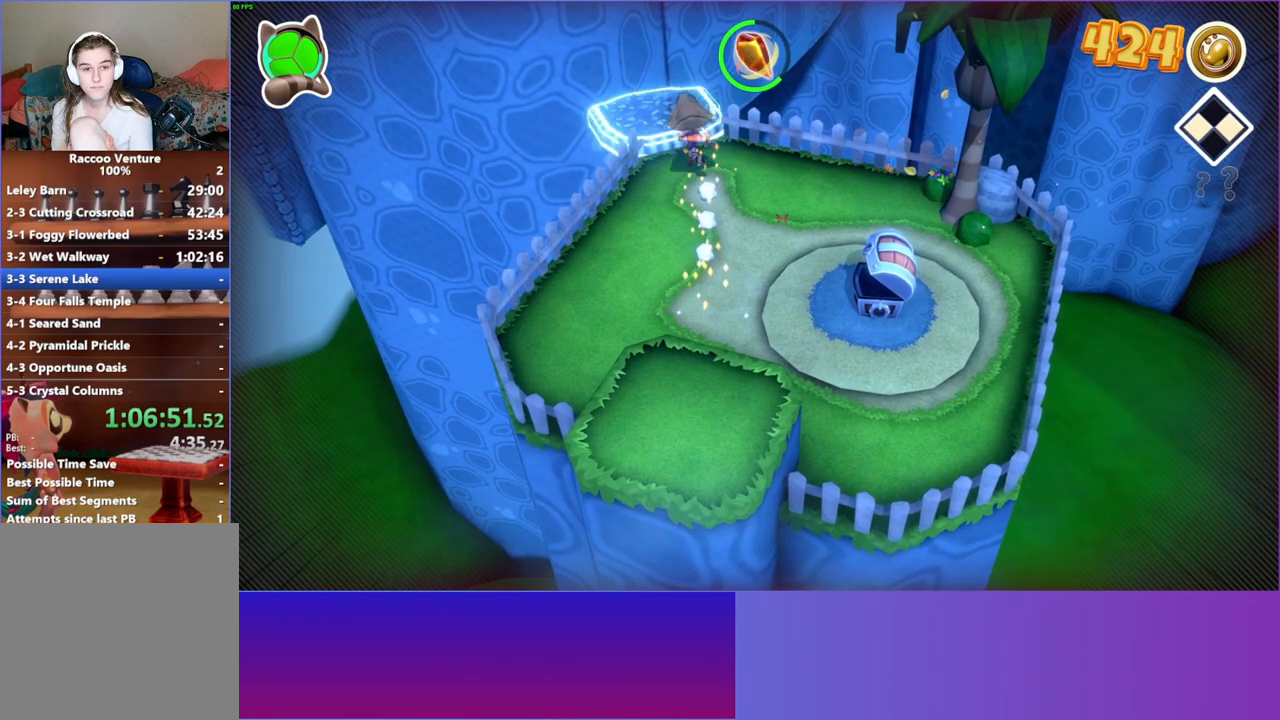
{"buttons": [], "left_stick": "up-left", "right_stick": "center", "events": [[117, "left_stick", "up-left"]]}
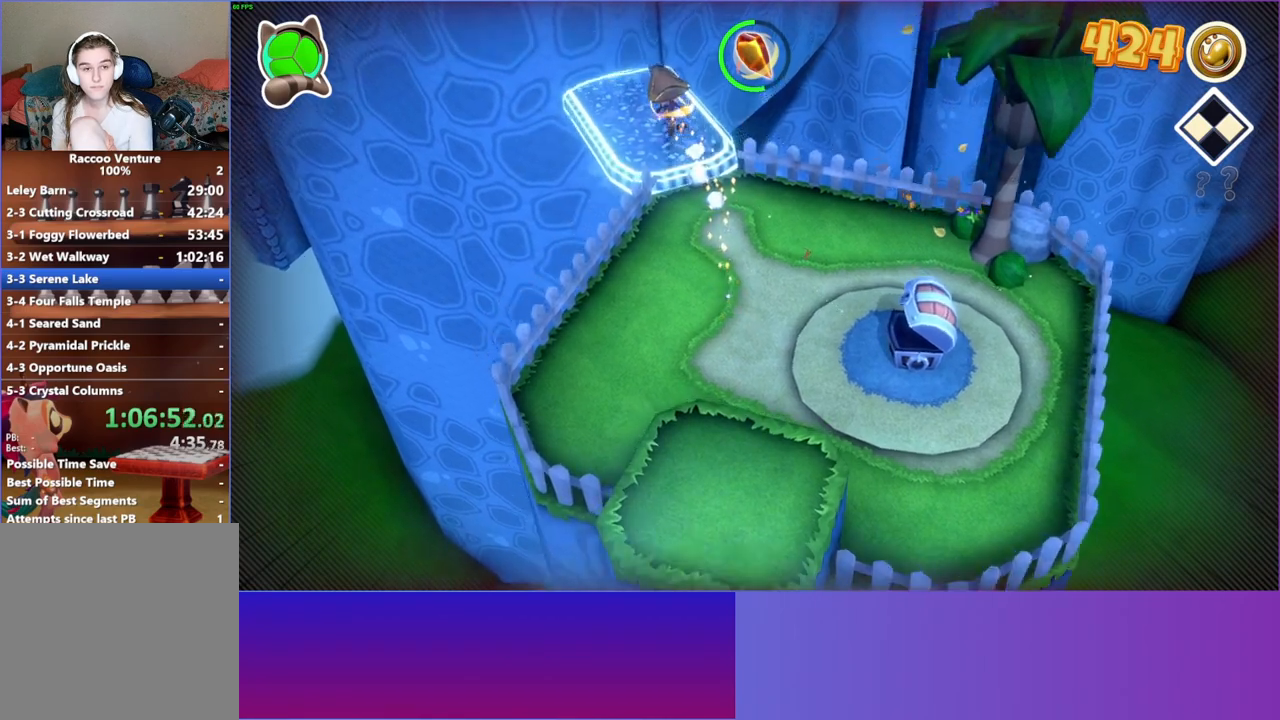
{"buttons": [], "left_stick": "up-left", "right_stick": "center", "events": []}
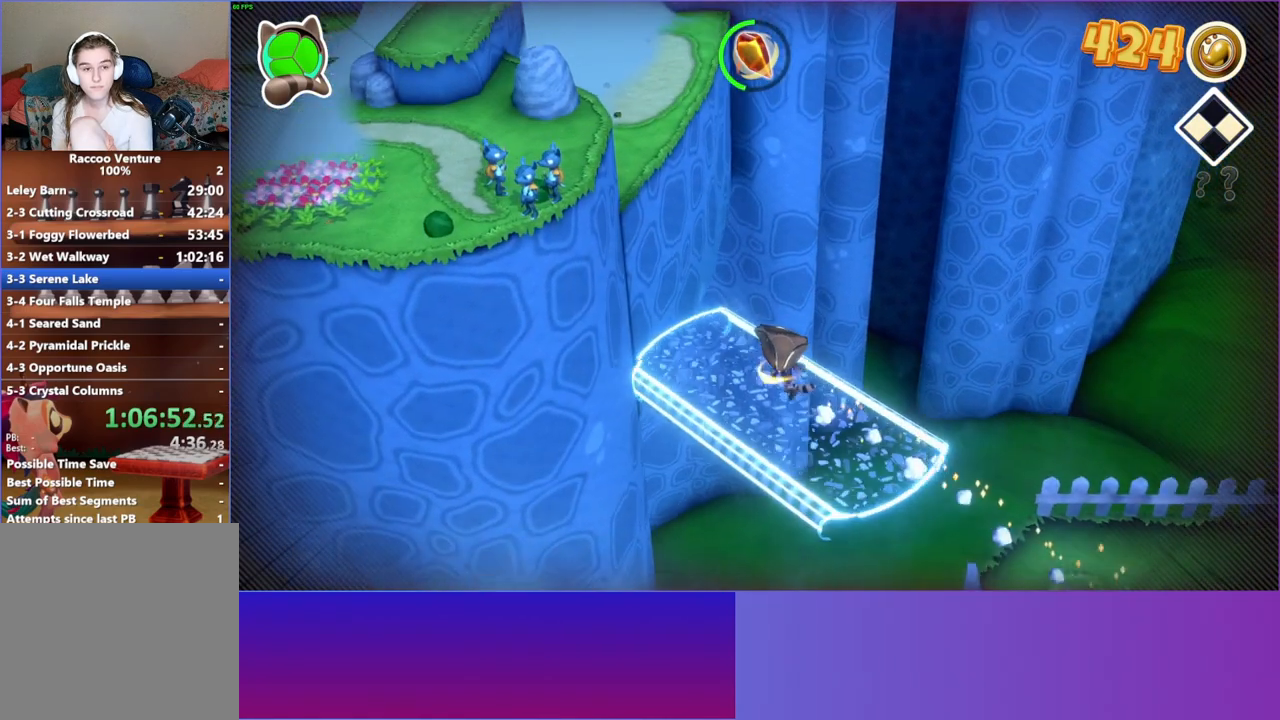
{"buttons": [], "left_stick": "up-left", "right_stick": "center", "events": []}
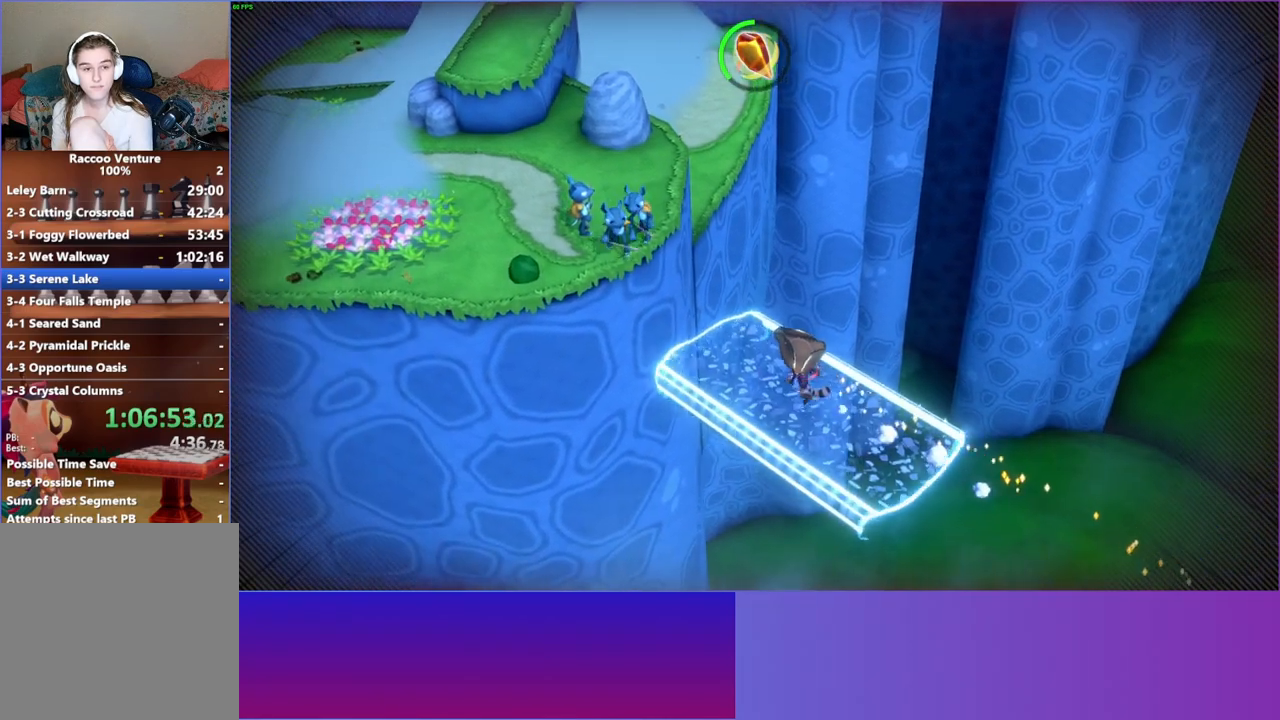
{"buttons": [], "left_stick": "up-left", "right_stick": "center", "events": []}
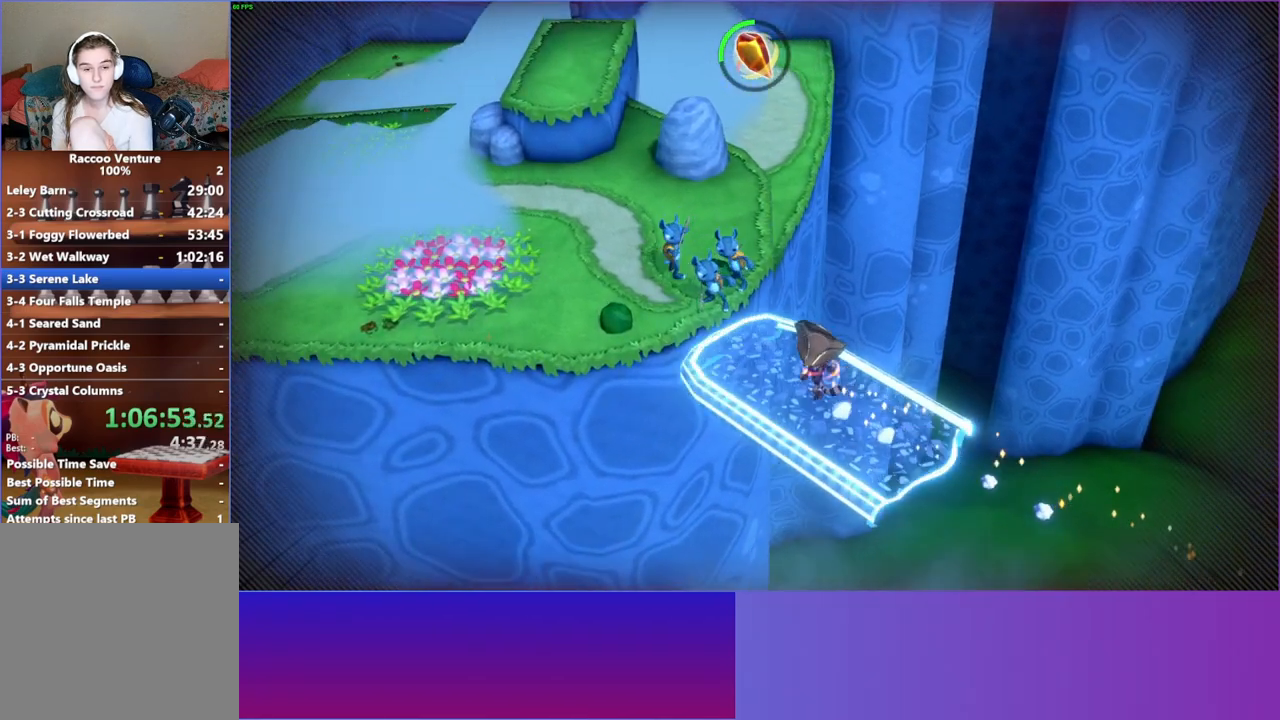
{"buttons": ["A"], "left_stick": "up-left", "right_stick": "center", "events": [[17, "A", "down"]]}
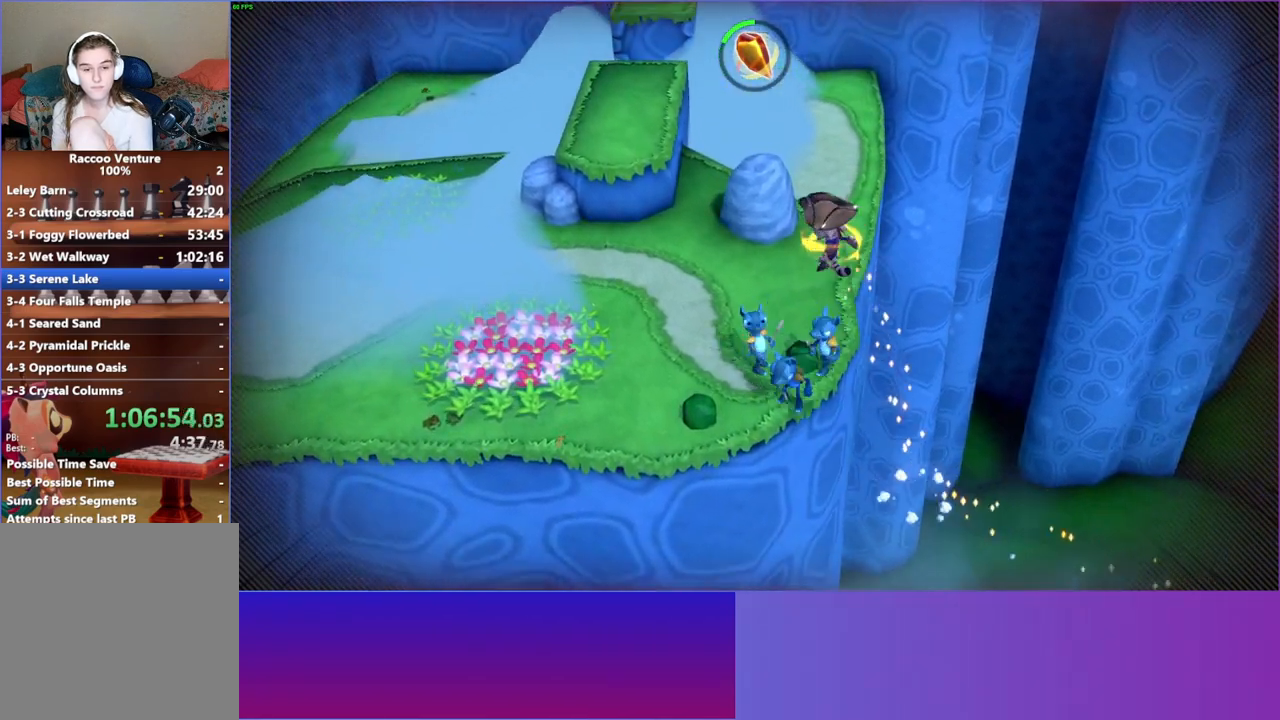
{"buttons": [], "left_stick": "up-left", "right_stick": "center", "events": [[83, "A", "up"]]}
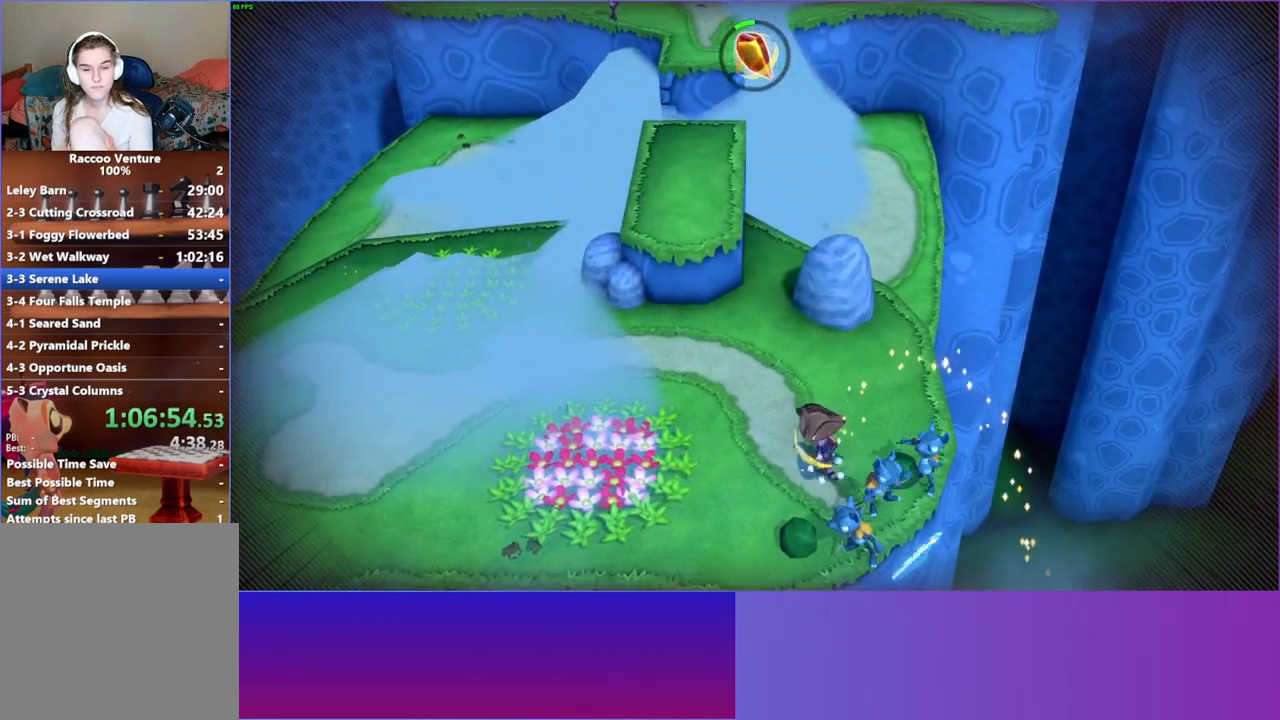
{"buttons": [], "left_stick": "up-left", "right_stick": "center", "events": []}
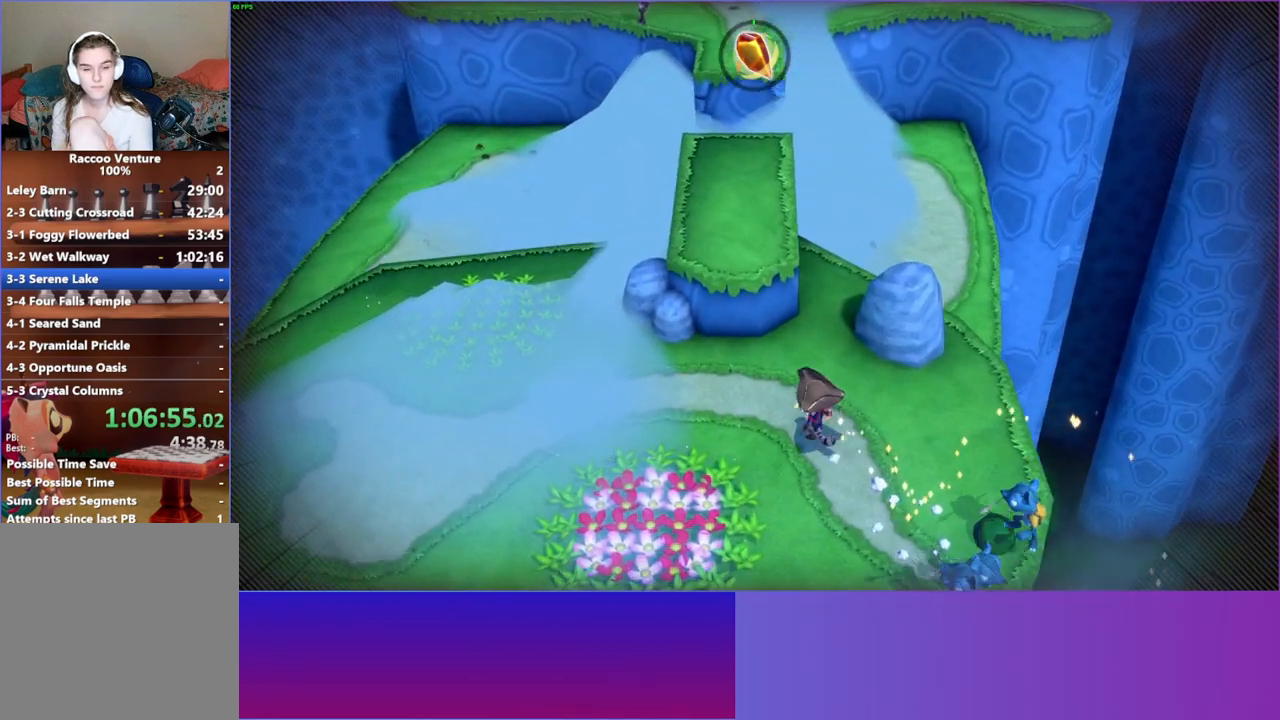
{"buttons": [], "left_stick": "up", "right_stick": "center", "events": [[150, "A", "down"], [250, "left_stick", "up"], [400, "A", "up"]]}
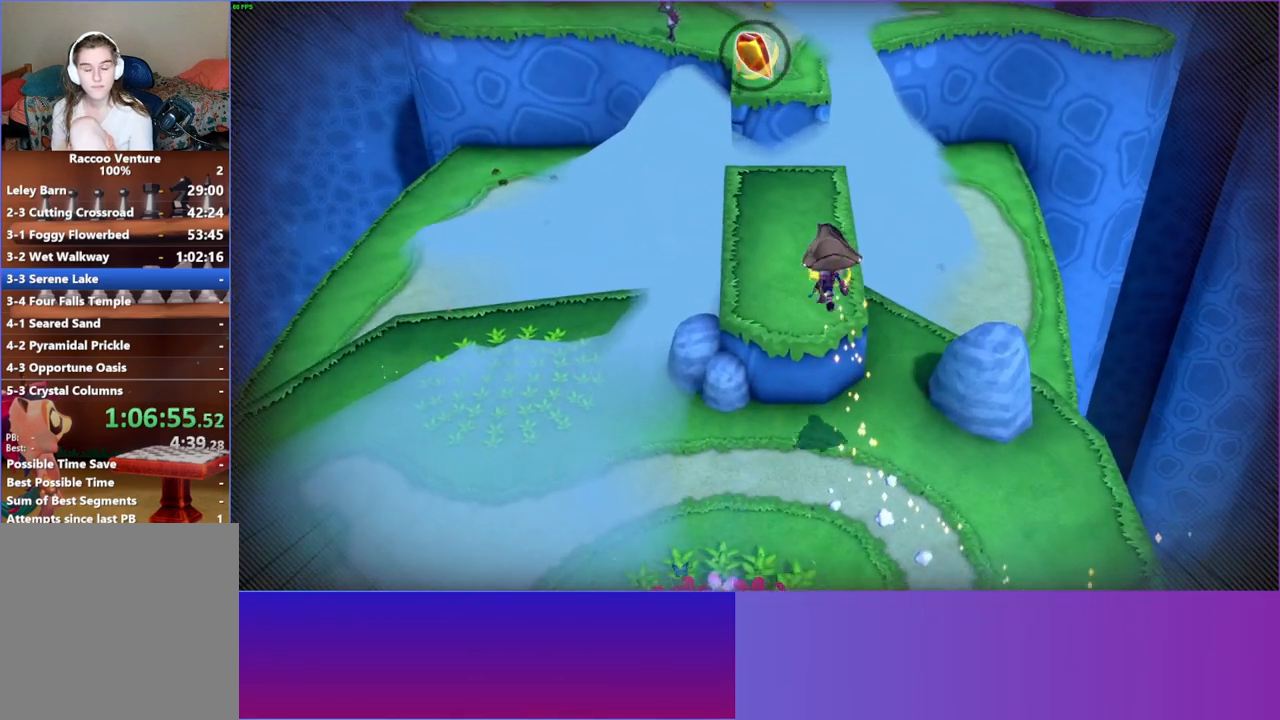
{"buttons": [], "left_stick": "up", "right_stick": "center", "events": [[67, "Y", "down"], [200, "Y", "up"]]}
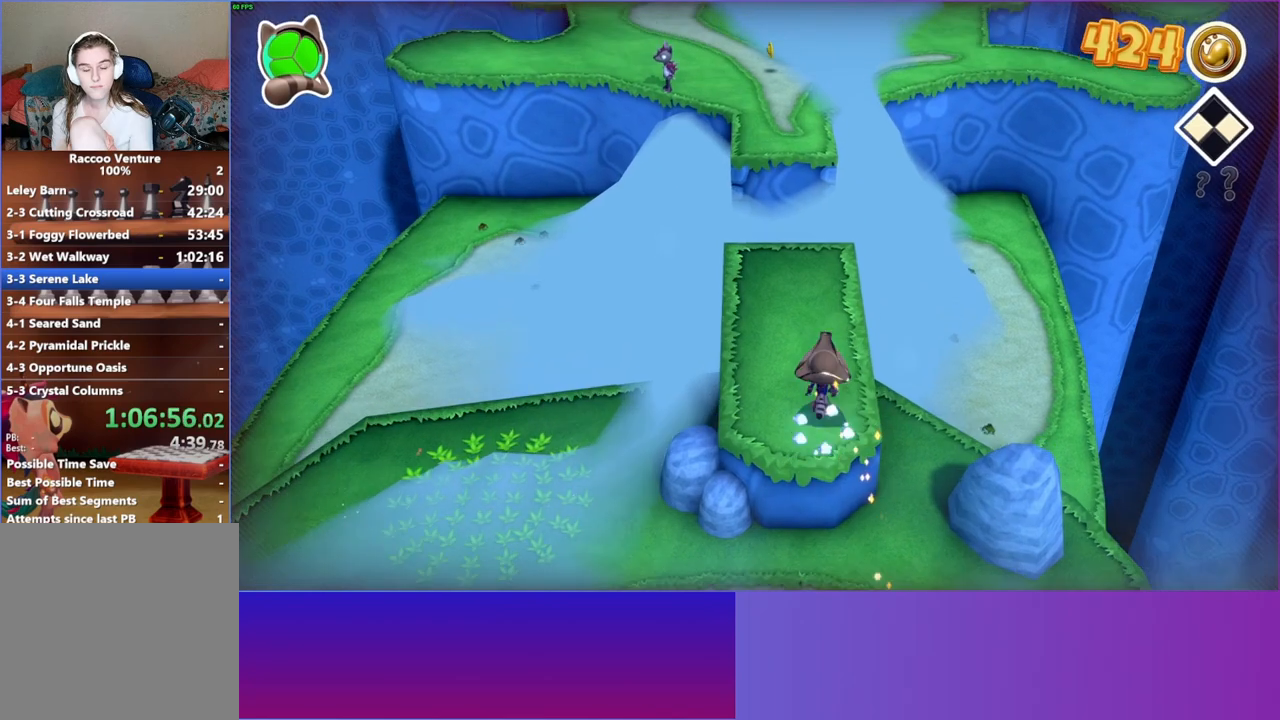
{"buttons": [], "left_stick": "up", "right_stick": "center", "events": []}
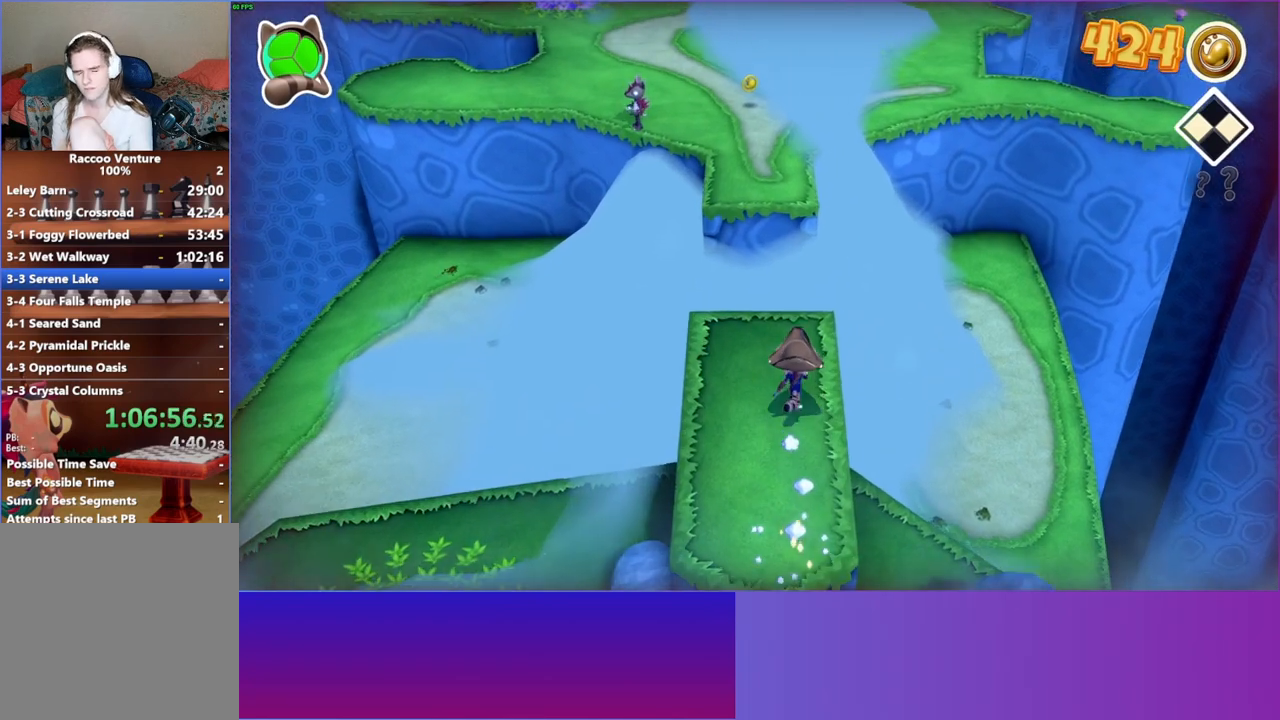
{"buttons": [], "left_stick": "up", "right_stick": "center", "events": []}
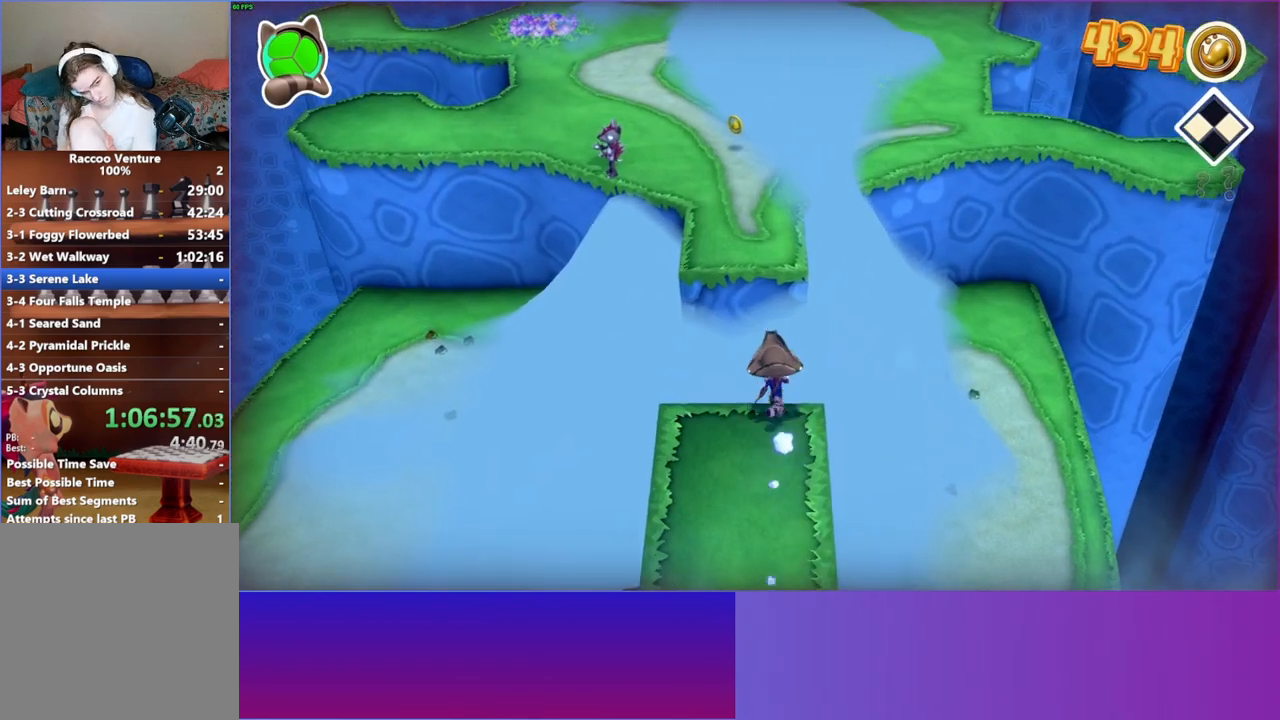
{"buttons": ["A"], "left_stick": "up", "right_stick": "center", "events": [[183, "A", "down"]]}
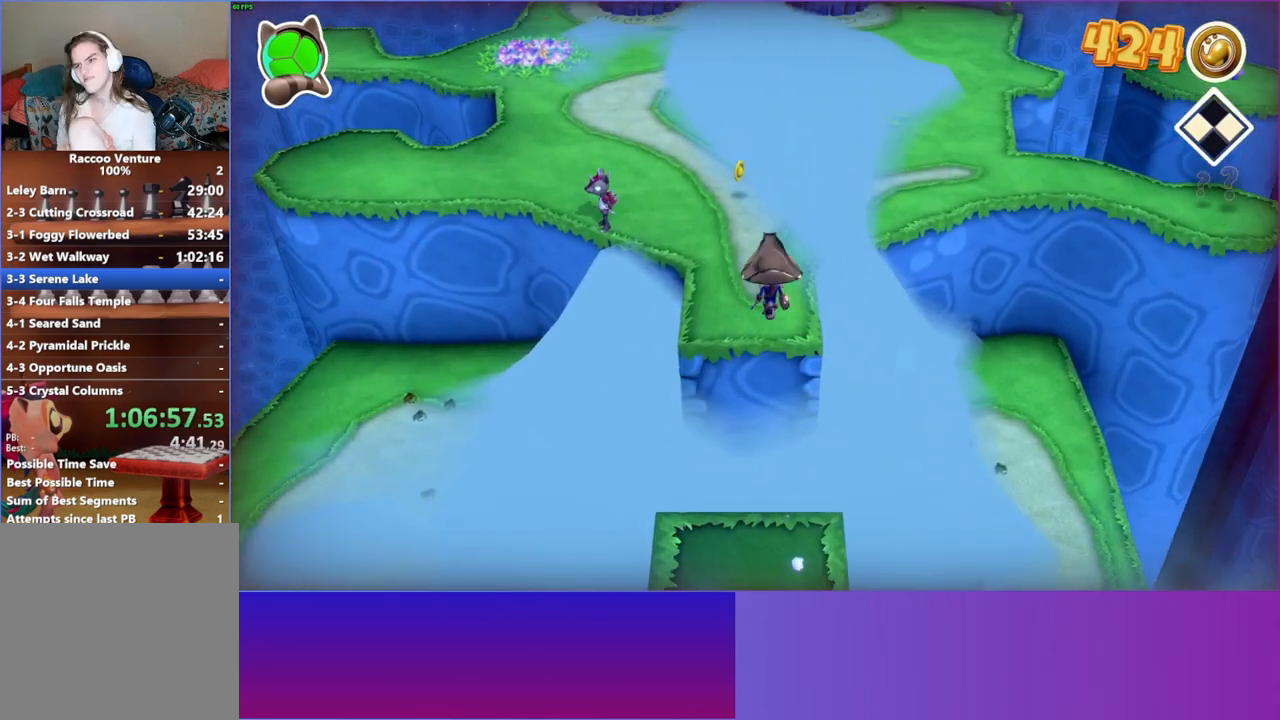
{"buttons": [], "left_stick": "up", "right_stick": "center", "events": [[200, "A", "up"]]}
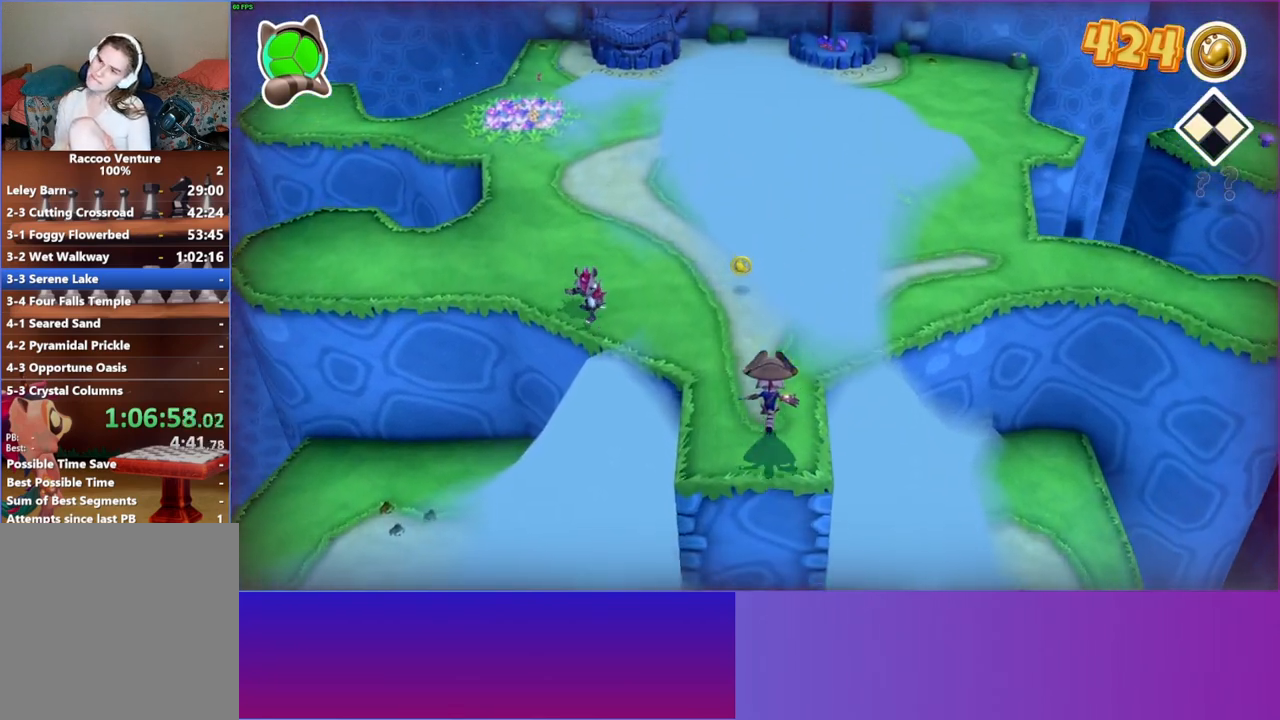
{"buttons": [], "left_stick": "up", "right_stick": "center", "events": []}
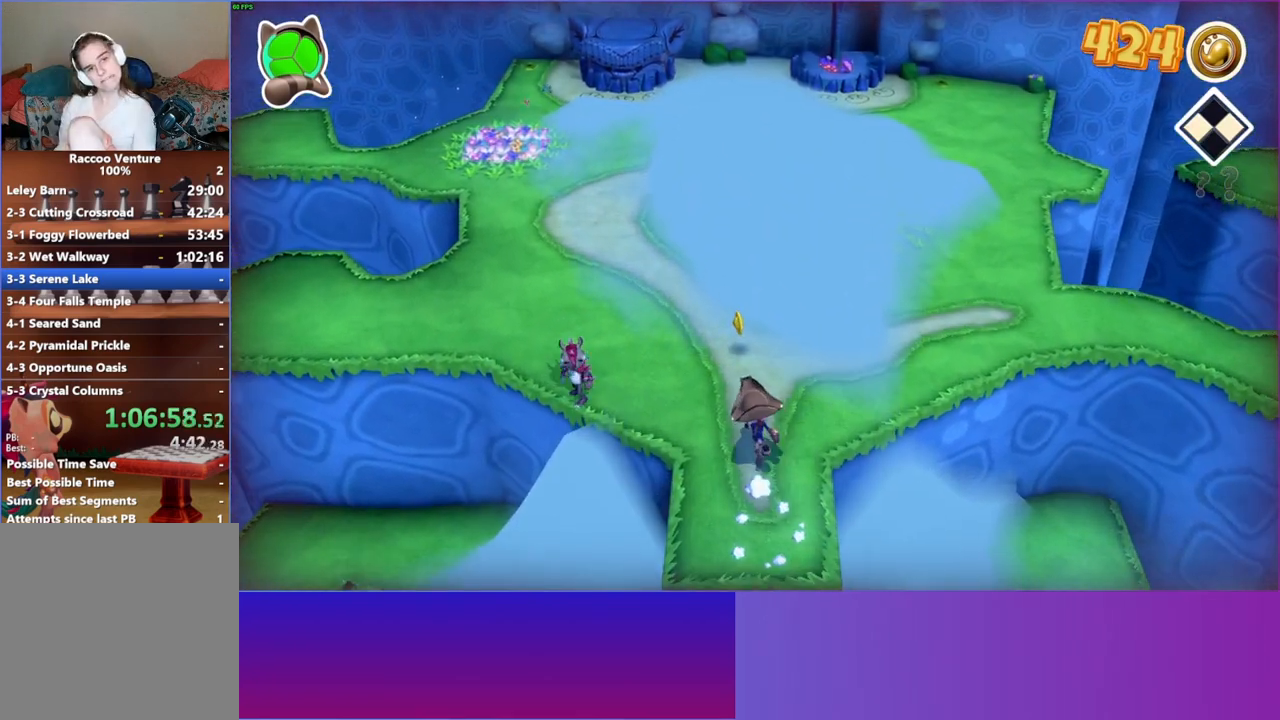
{"buttons": [], "left_stick": "up", "right_stick": "center", "events": []}
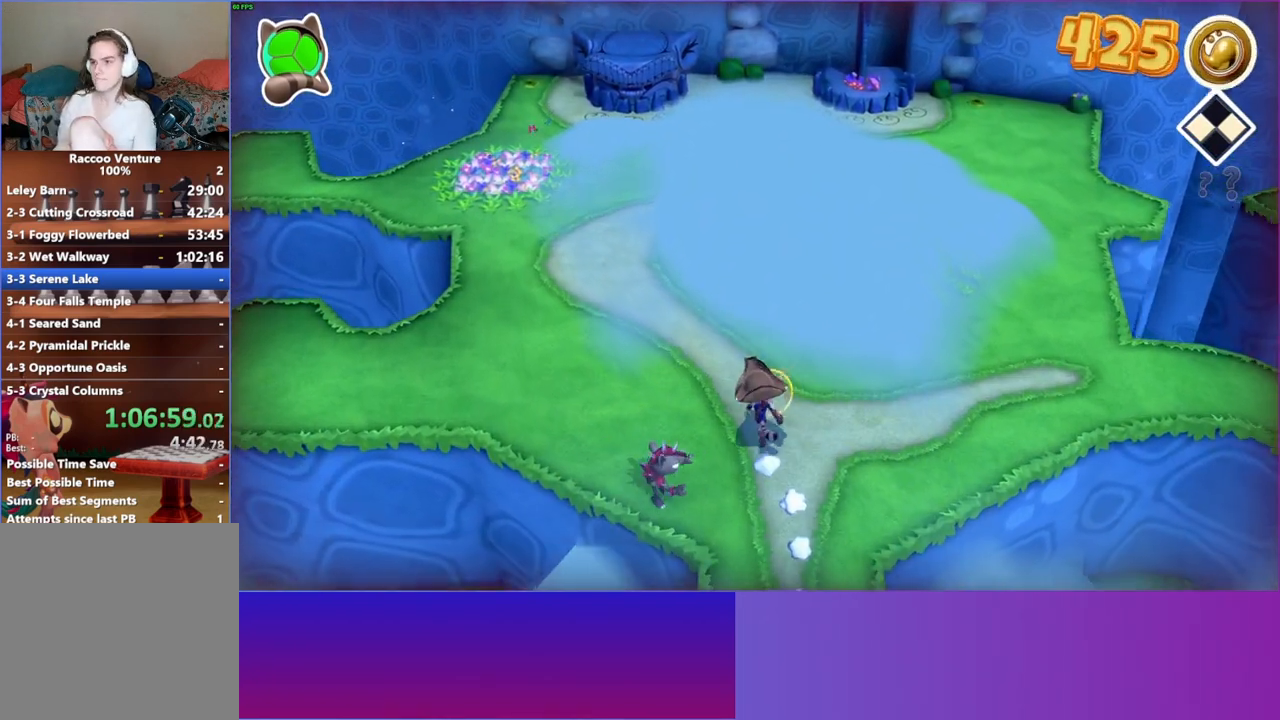
{"buttons": [], "left_stick": "up", "right_stick": "center", "events": []}
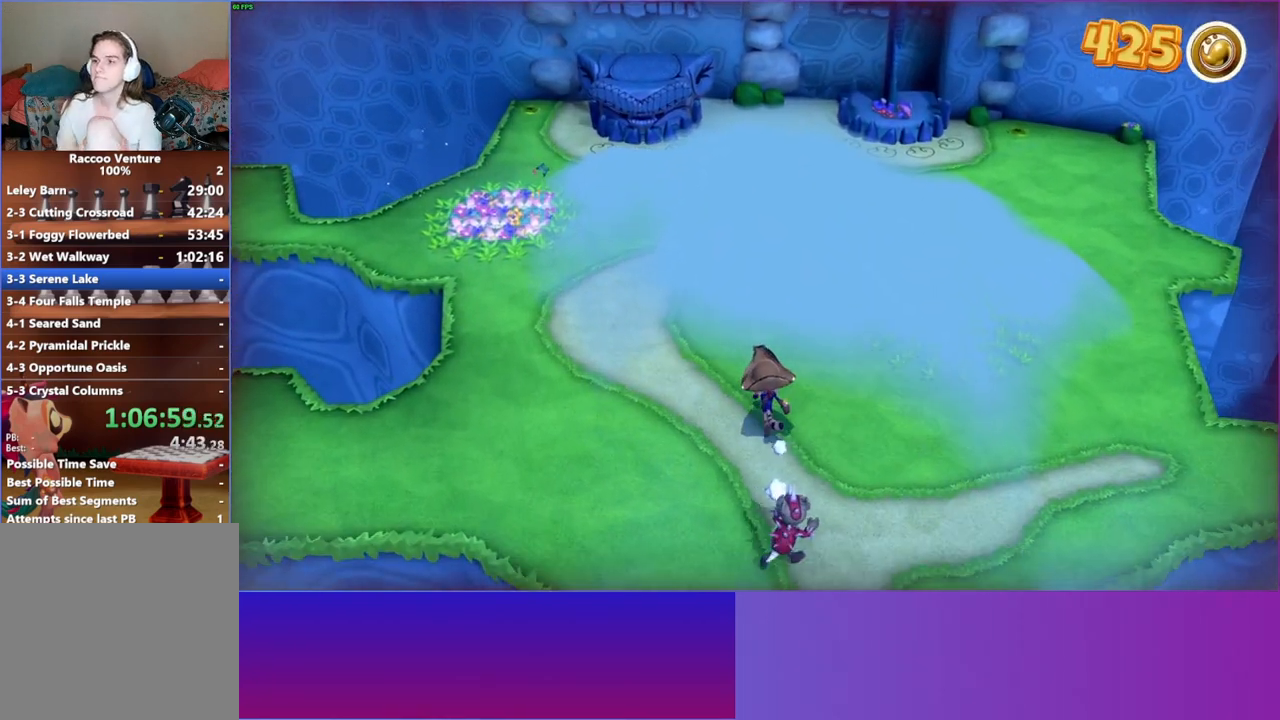
{"buttons": [], "left_stick": "up", "right_stick": "center", "events": []}
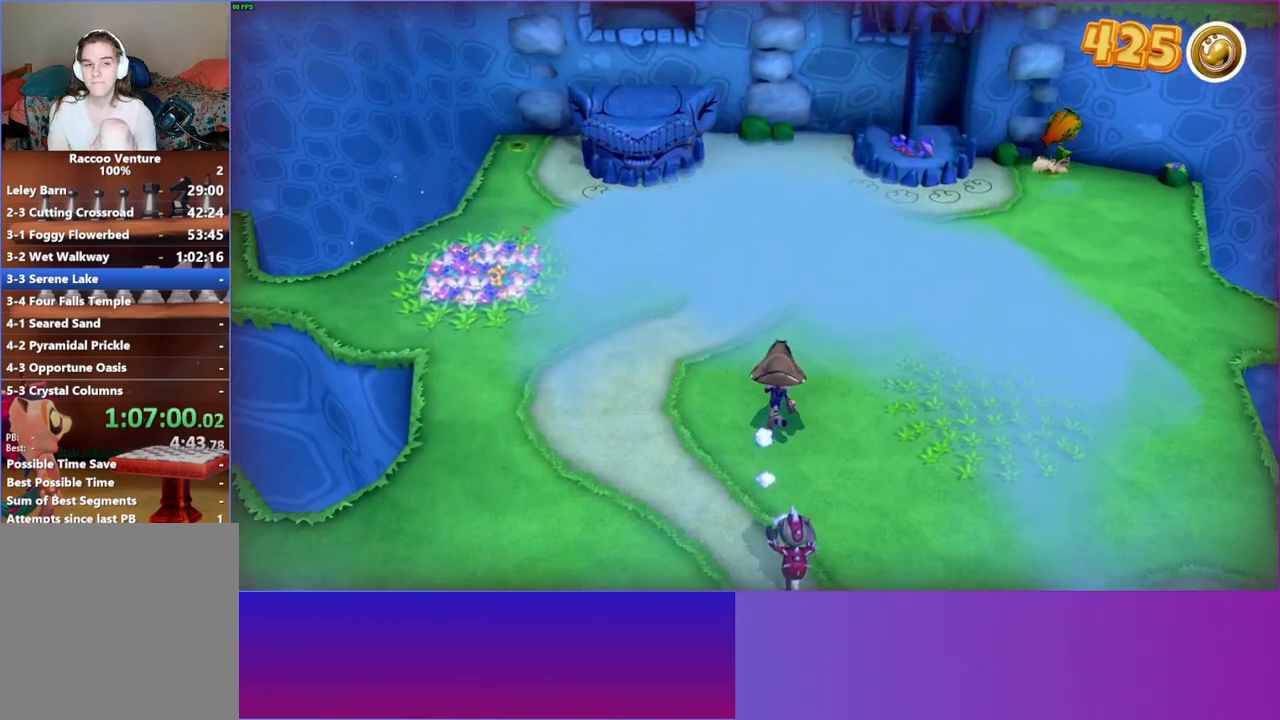
{"buttons": [], "left_stick": "up-left", "right_stick": "center", "events": [[267, "left_stick", "up-left"]]}
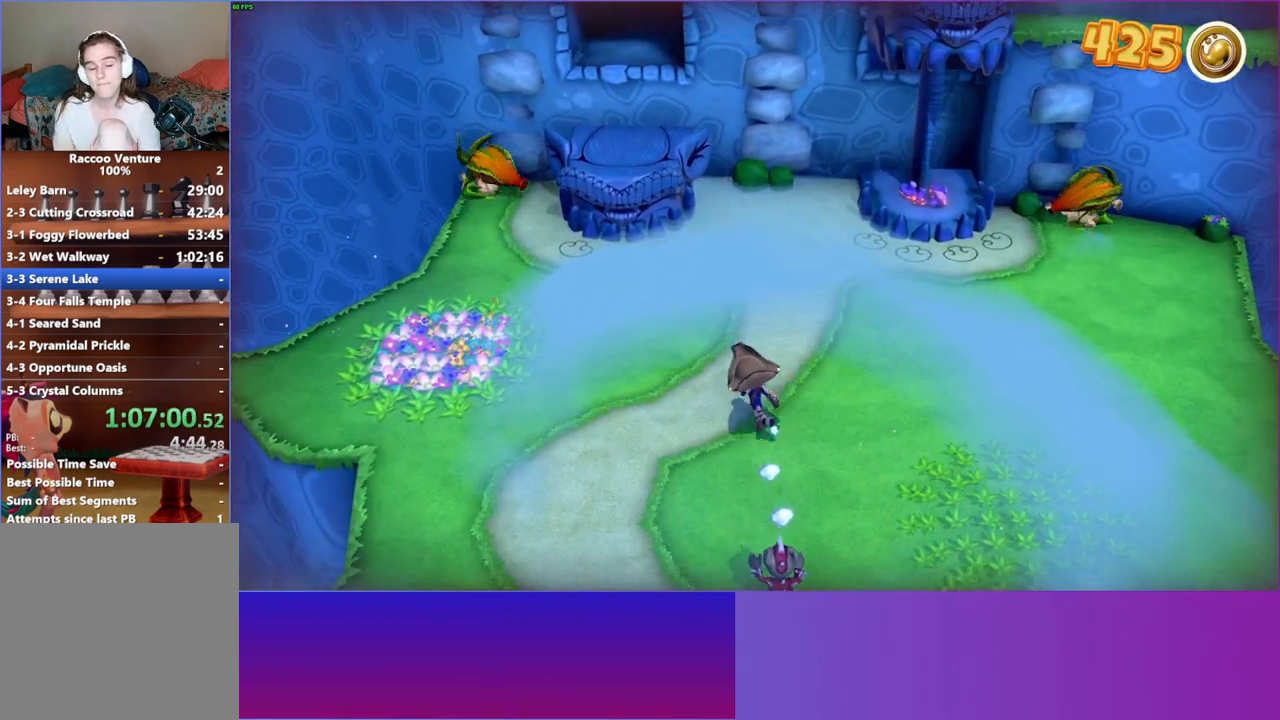
{"buttons": [], "left_stick": "up-left", "right_stick": "center", "events": []}
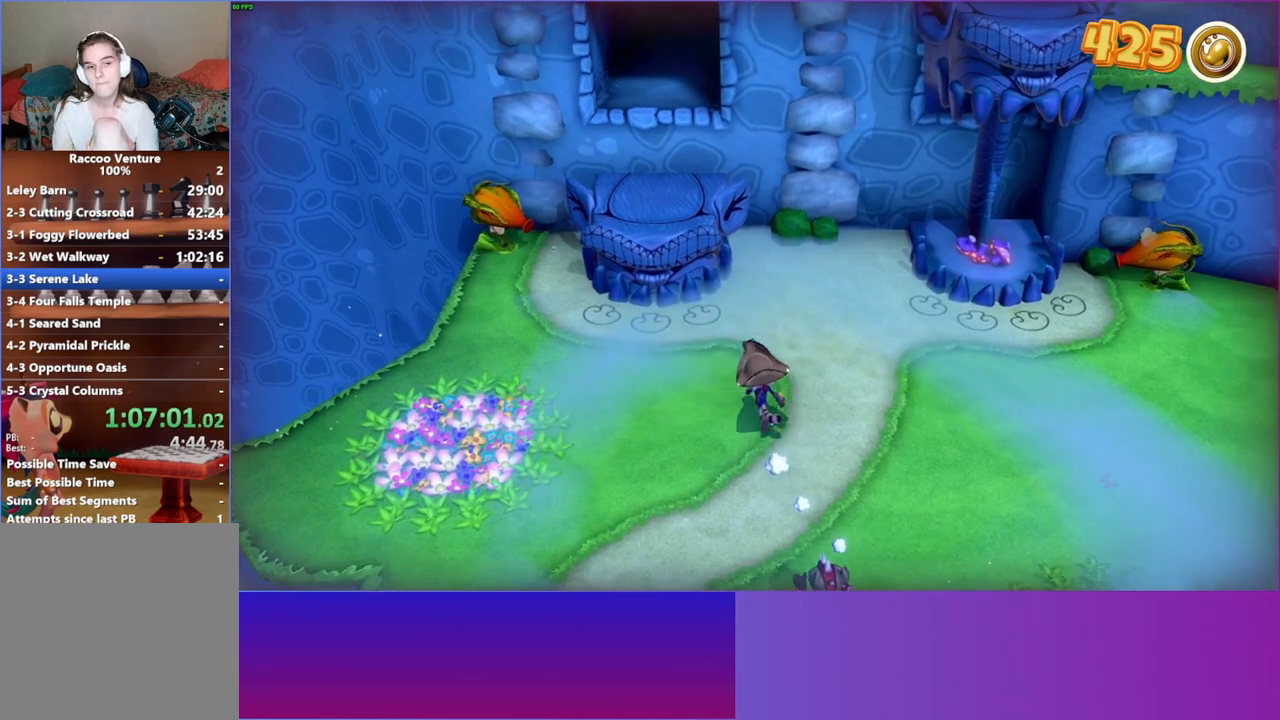
{"buttons": [], "left_stick": "up-left", "right_stick": "center", "events": [[233, "A", "down"], [417, "A", "up"]]}
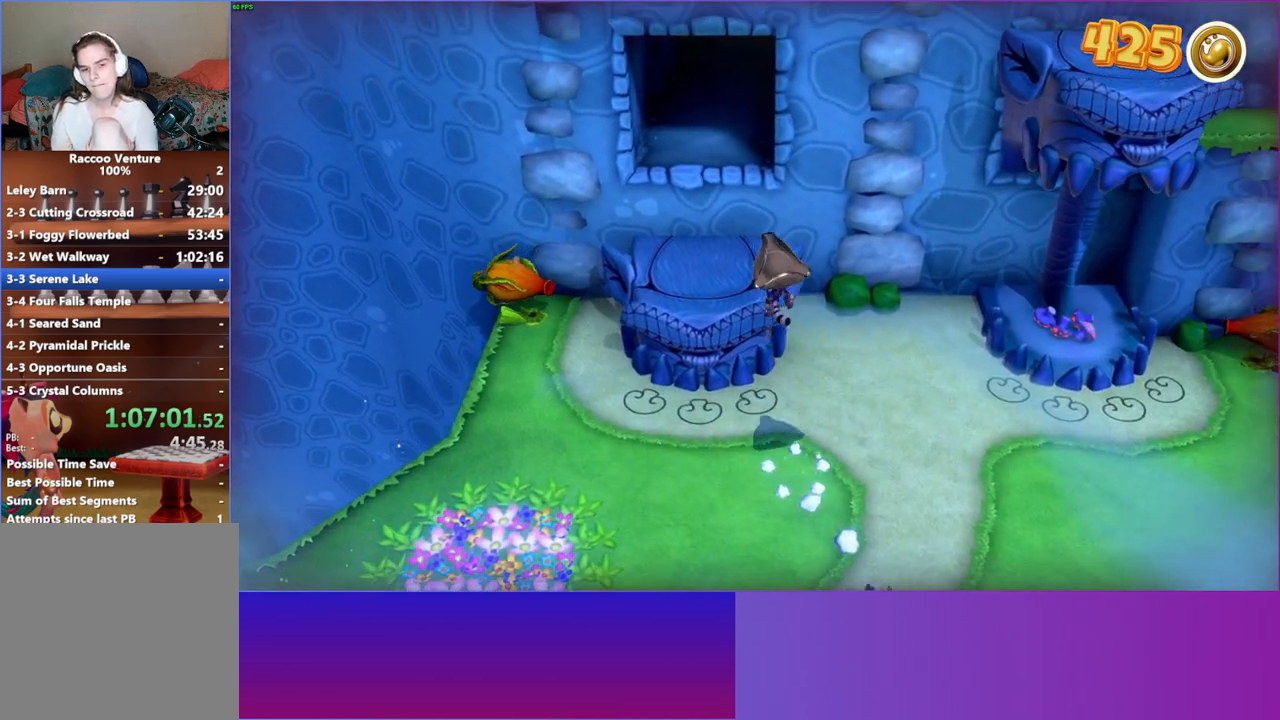
{"buttons": ["A"], "left_stick": "up", "right_stick": "center", "events": [[250, "left_stick", "up"], [400, "A", "down"]]}
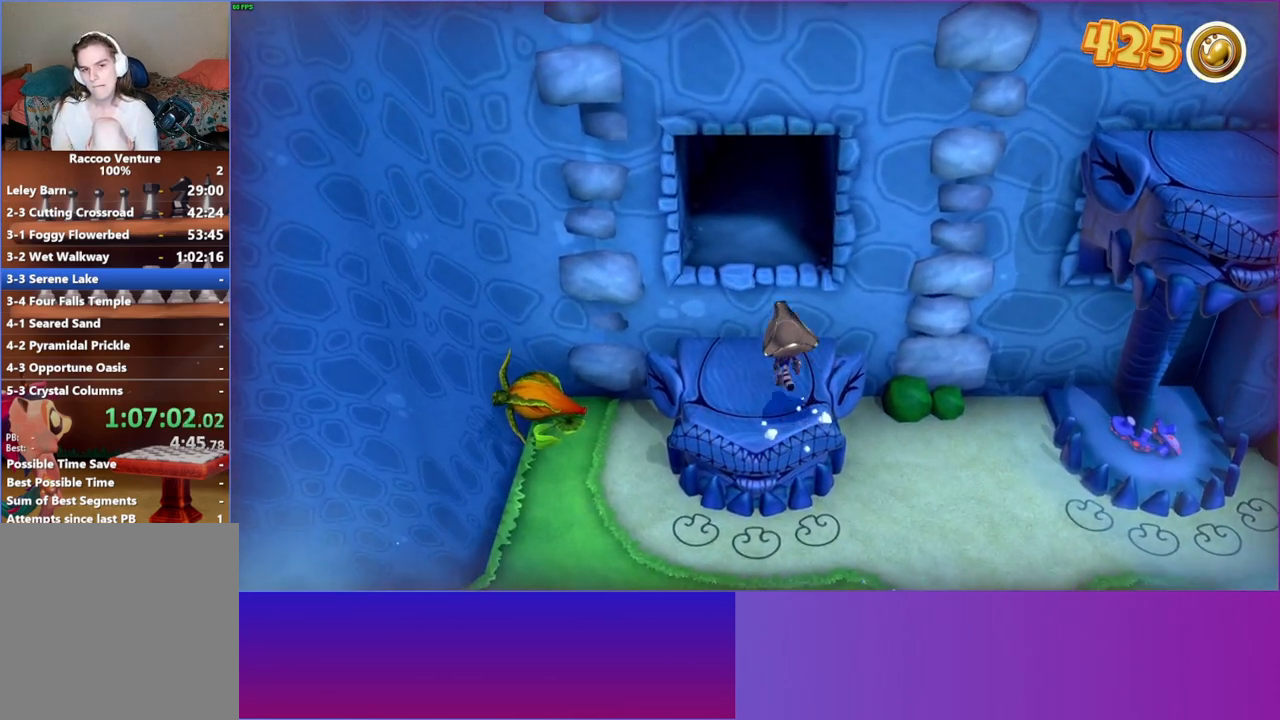
{"buttons": [], "left_stick": "up", "right_stick": "center", "events": [[33, "A", "up"], [250, "Y", "down"], [350, "Y", "up"]]}